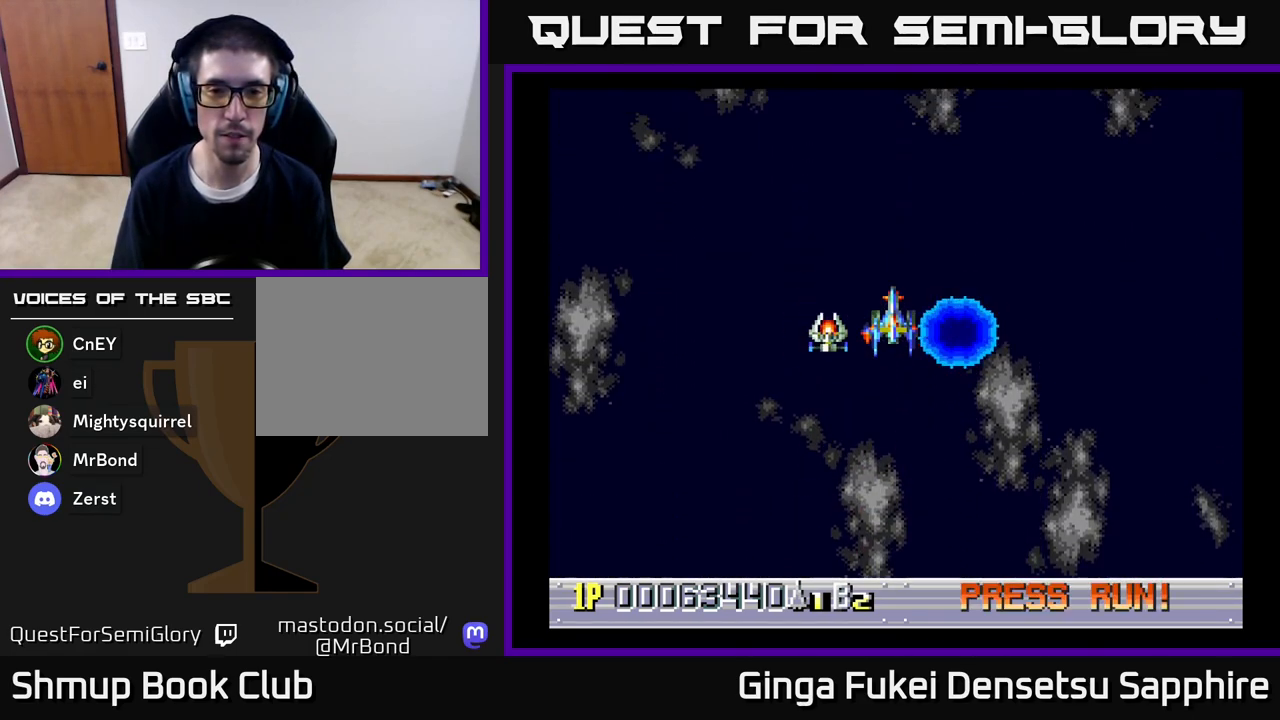
Gameplay with a controller (Xbox layout); each line is a JSON object with the inputs held at the frame after it. "events" lists button and stick changes between this image and that frame as [ms after this image, input, new state], when the widget could be followed in between.
{"buttons": [], "left_stick": "center", "right_stick": "center", "events": [[67, "DPAD_UP", "up"], [133, "DPAD_UP", "down"], [233, "DPAD_UP", "up"], [367, "DPAD_DOWN", "down"], [467, "DPAD_DOWN", "up"]]}
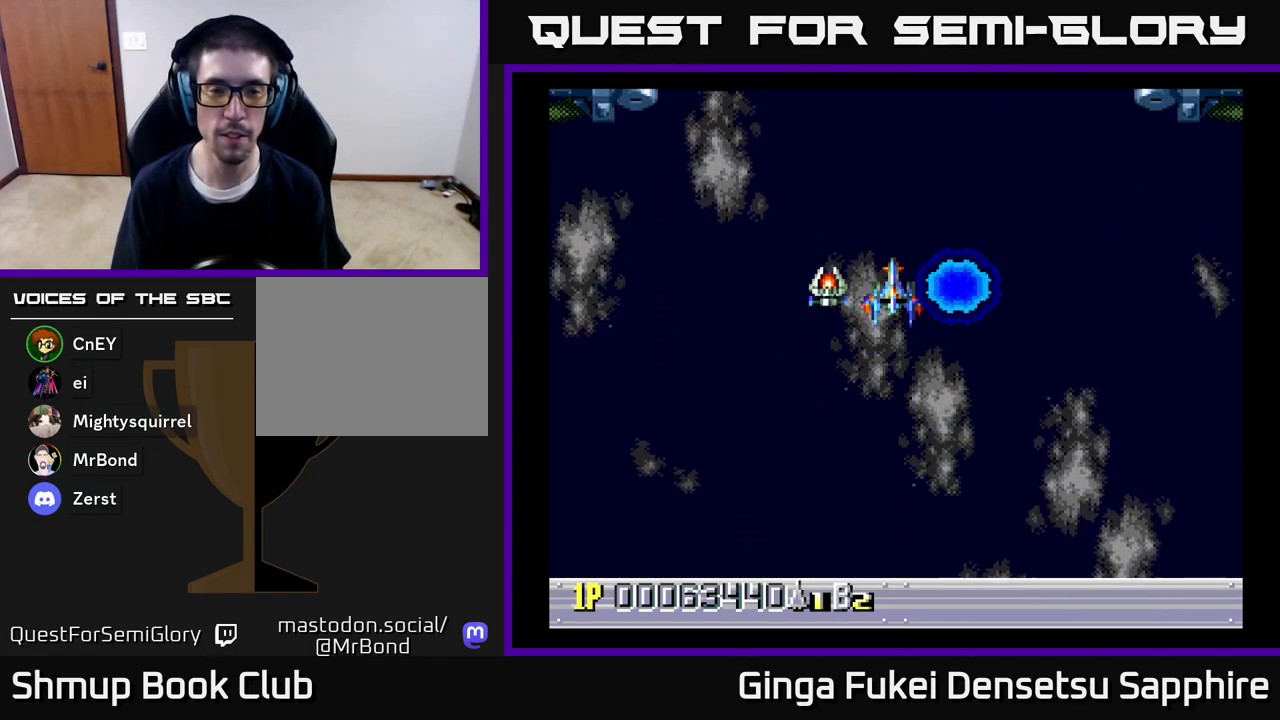
{"buttons": ["DPAD_DOWN"], "left_stick": "center", "right_stick": "center", "events": [[50, "DPAD_DOWN", "down"], [100, "DPAD_DOWN", "up"], [200, "DPAD_DOWN", "down"], [233, "DPAD_DOWN", "up"], [333, "DPAD_DOWN", "down"], [367, "DPAD_DOWN", "up"], [467, "DPAD_DOWN", "down"]]}
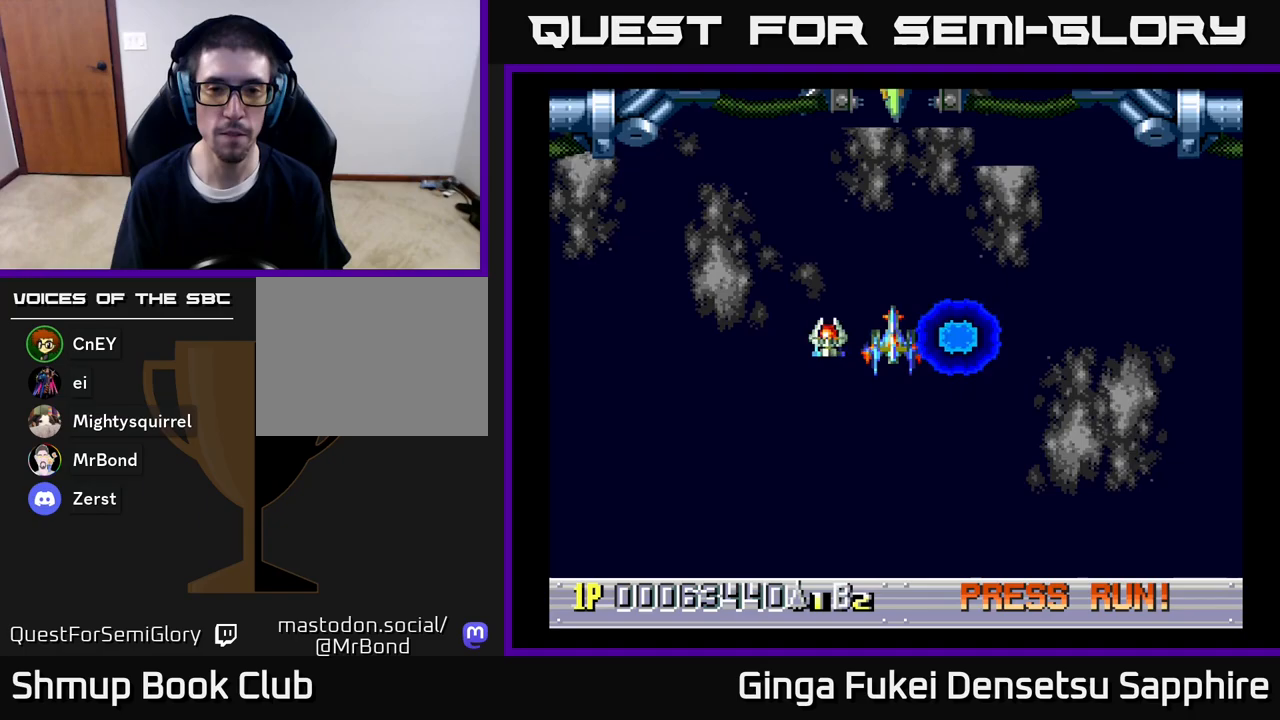
{"buttons": [], "left_stick": "center", "right_stick": "center", "events": [[17, "DPAD_DOWN", "up"], [100, "DPAD_DOWN", "down"], [167, "DPAD_DOWN", "up"], [267, "DPAD_DOWN", "down"], [317, "DPAD_DOWN", "up"], [400, "DPAD_DOWN", "down"], [467, "DPAD_DOWN", "up"]]}
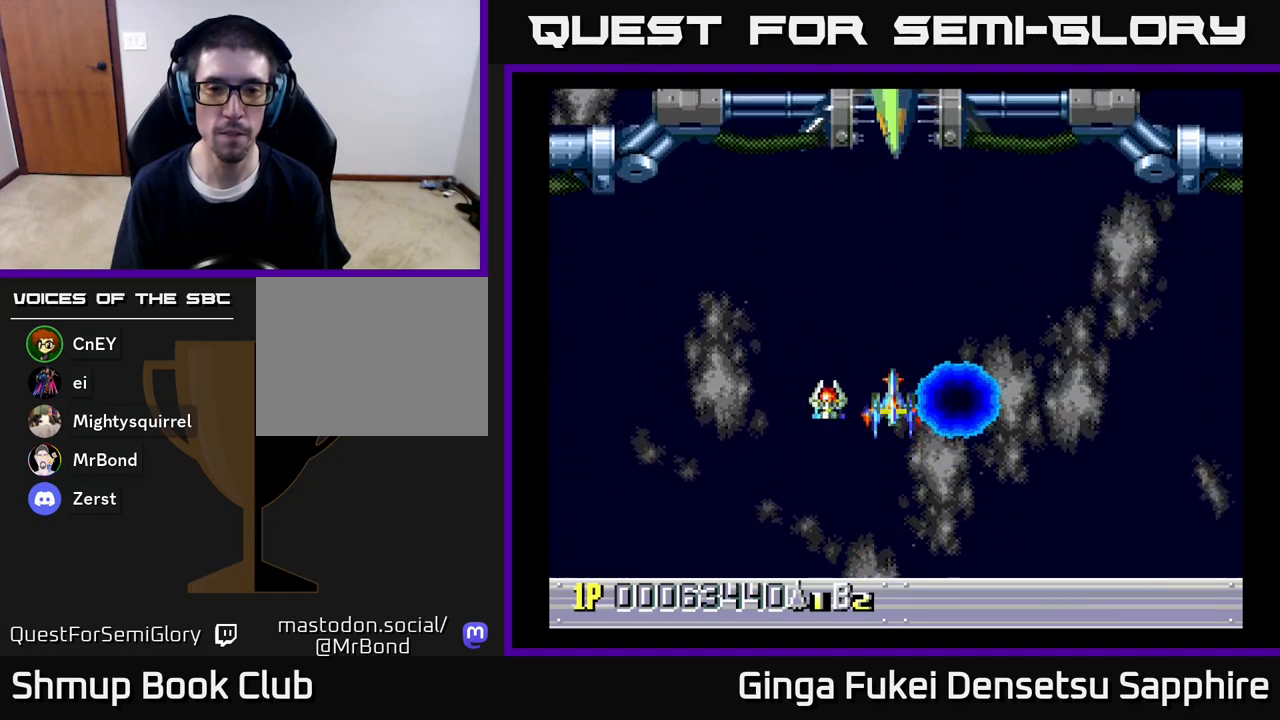
{"buttons": [], "left_stick": "center", "right_stick": "center", "events": [[67, "DPAD_DOWN", "down"], [133, "DPAD_DOWN", "up"], [317, "DPAD_UP", "down"], [433, "DPAD_UP", "up"]]}
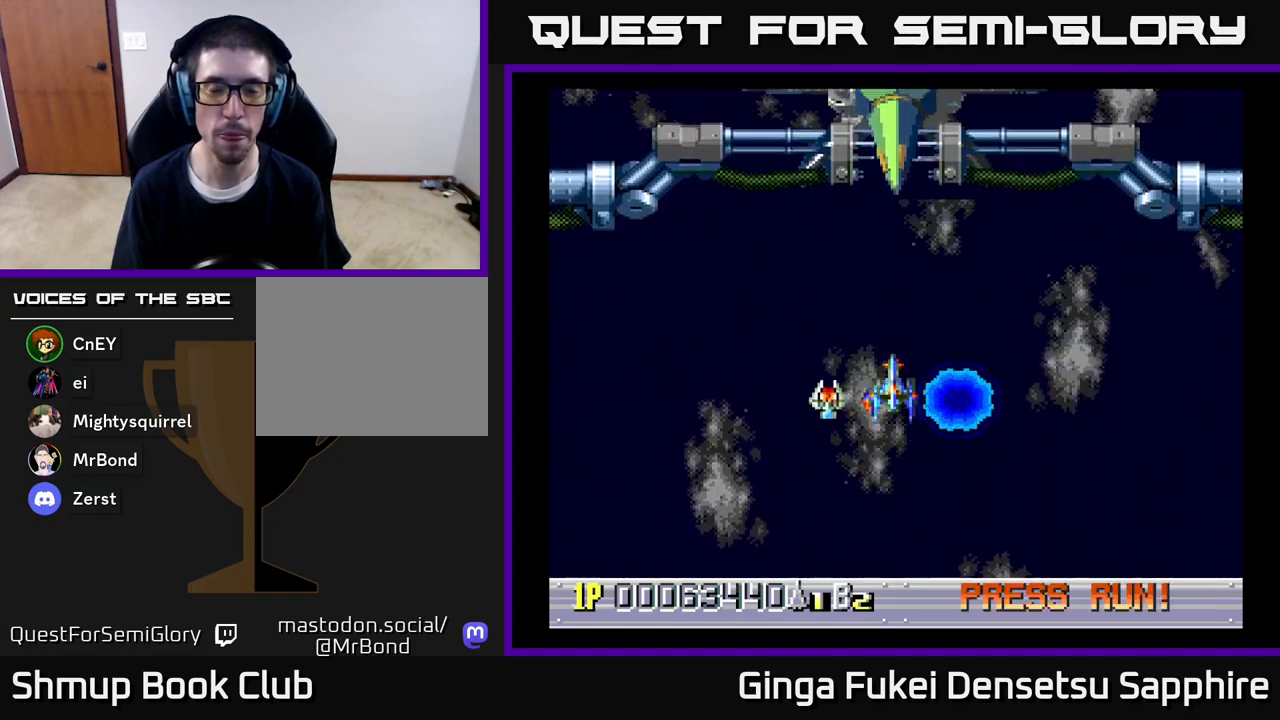
{"buttons": [], "left_stick": "center", "right_stick": "center", "events": [[167, "DPAD_RIGHT", "down"], [183, "DPAD_RIGHT", "up"]]}
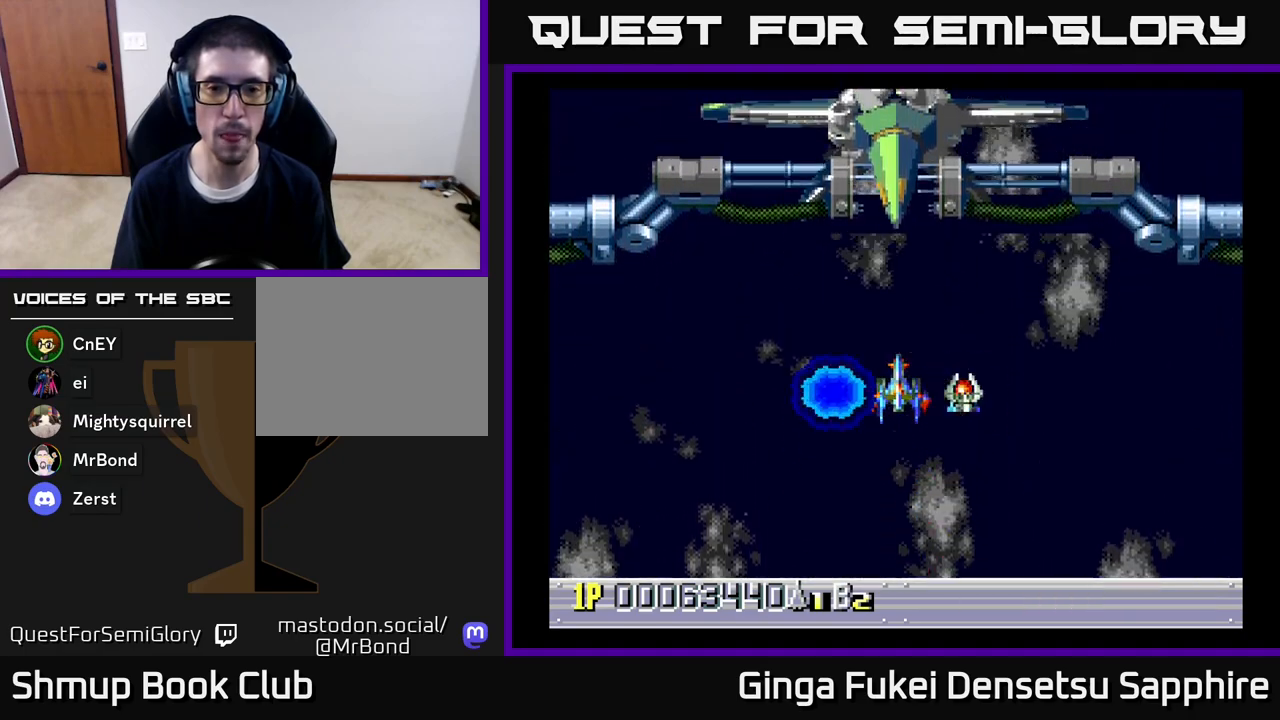
{"buttons": [], "left_stick": "center", "right_stick": "center", "events": []}
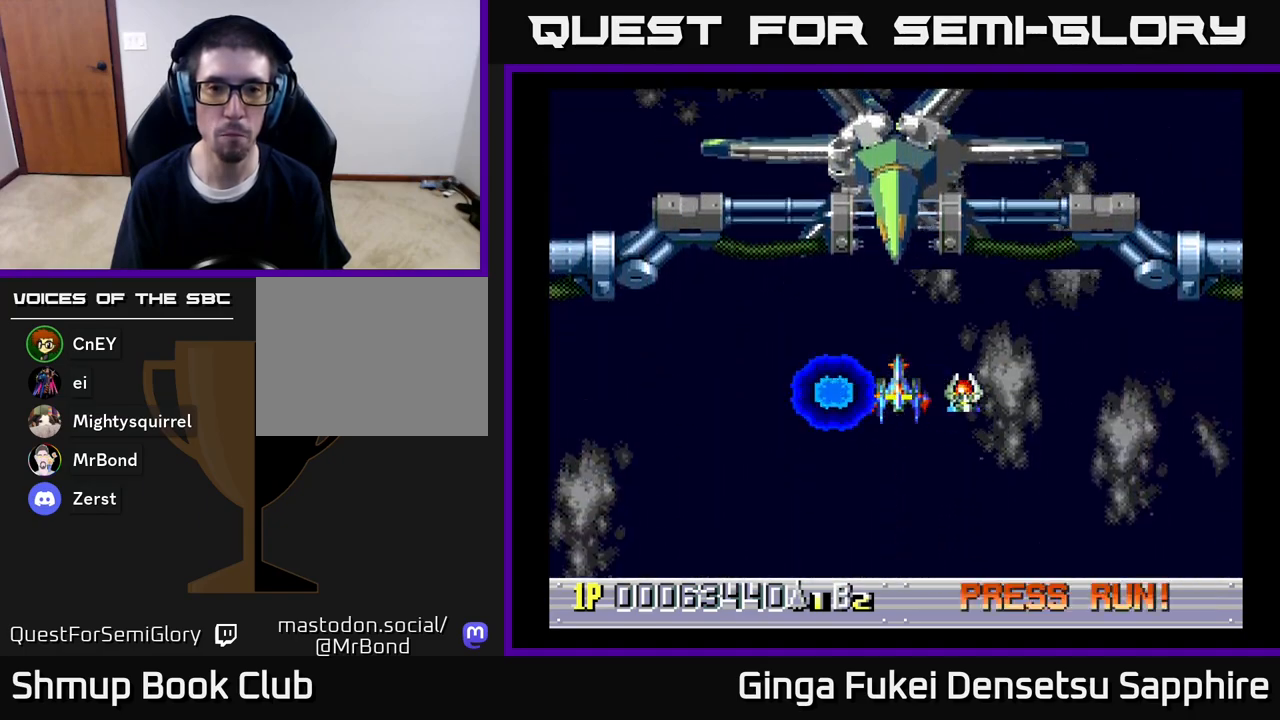
{"buttons": [], "left_stick": "center", "right_stick": "center", "events": []}
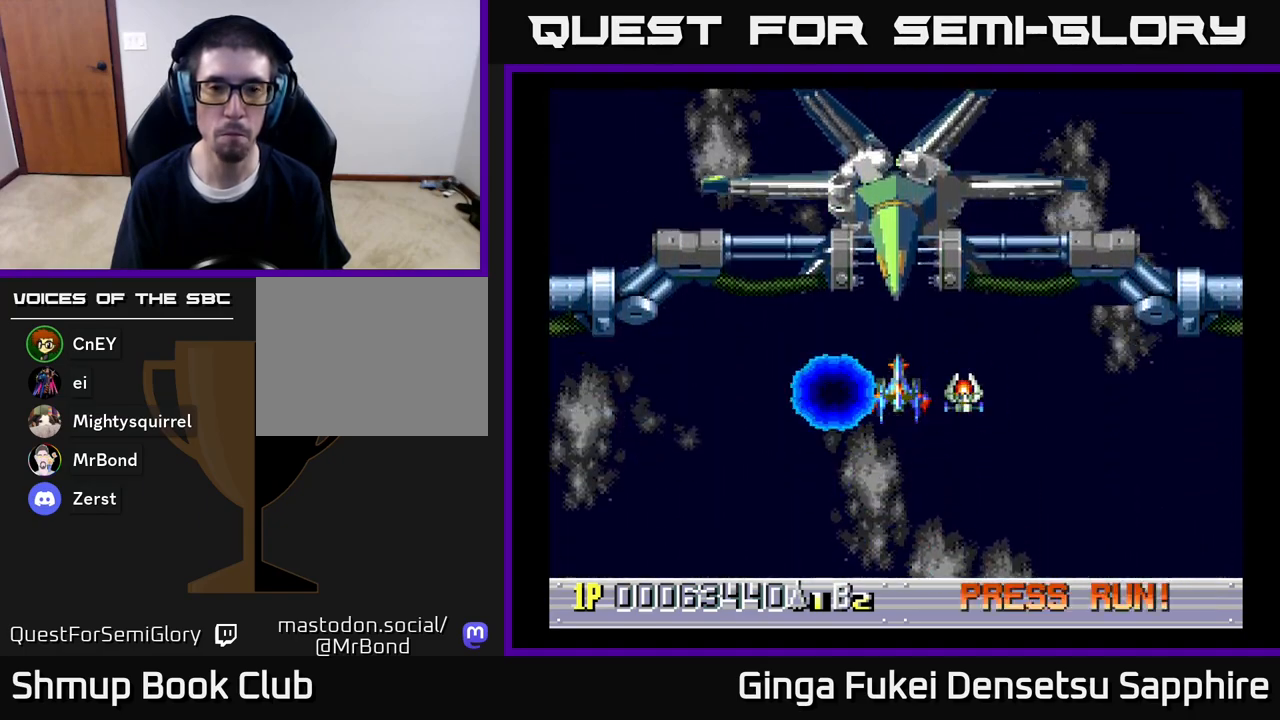
{"buttons": [], "left_stick": "center", "right_stick": "center", "events": [[117, "DPAD_DOWN", "down"], [233, "DPAD_DOWN", "up"]]}
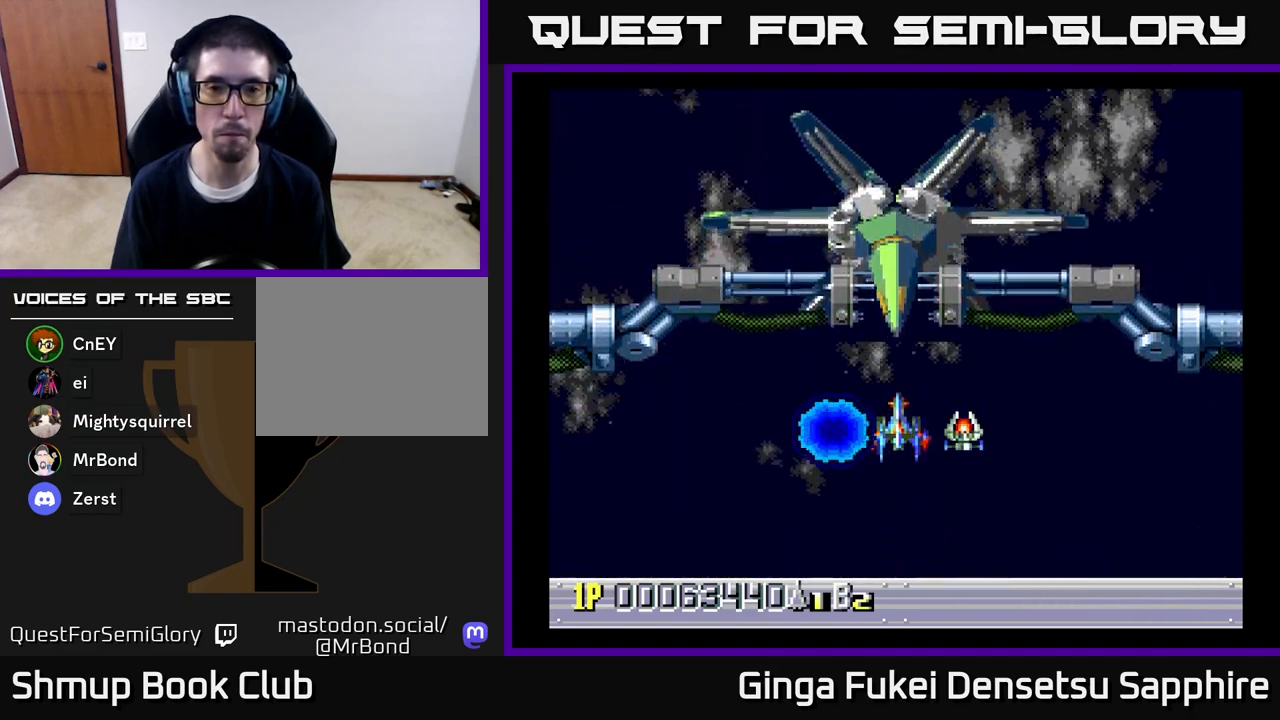
{"buttons": [], "left_stick": "center", "right_stick": "center", "events": [[217, "DPAD_DOWN", "down"], [300, "DPAD_DOWN", "up"]]}
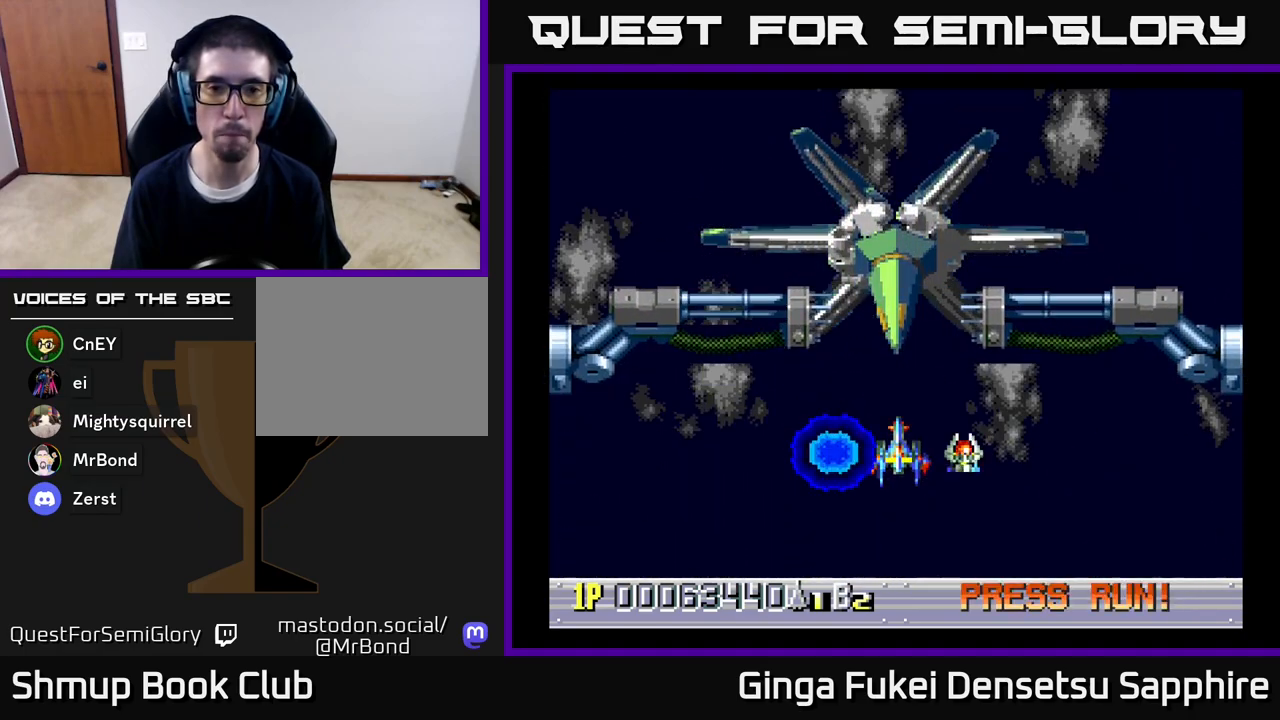
{"buttons": [], "left_stick": "center", "right_stick": "center", "events": []}
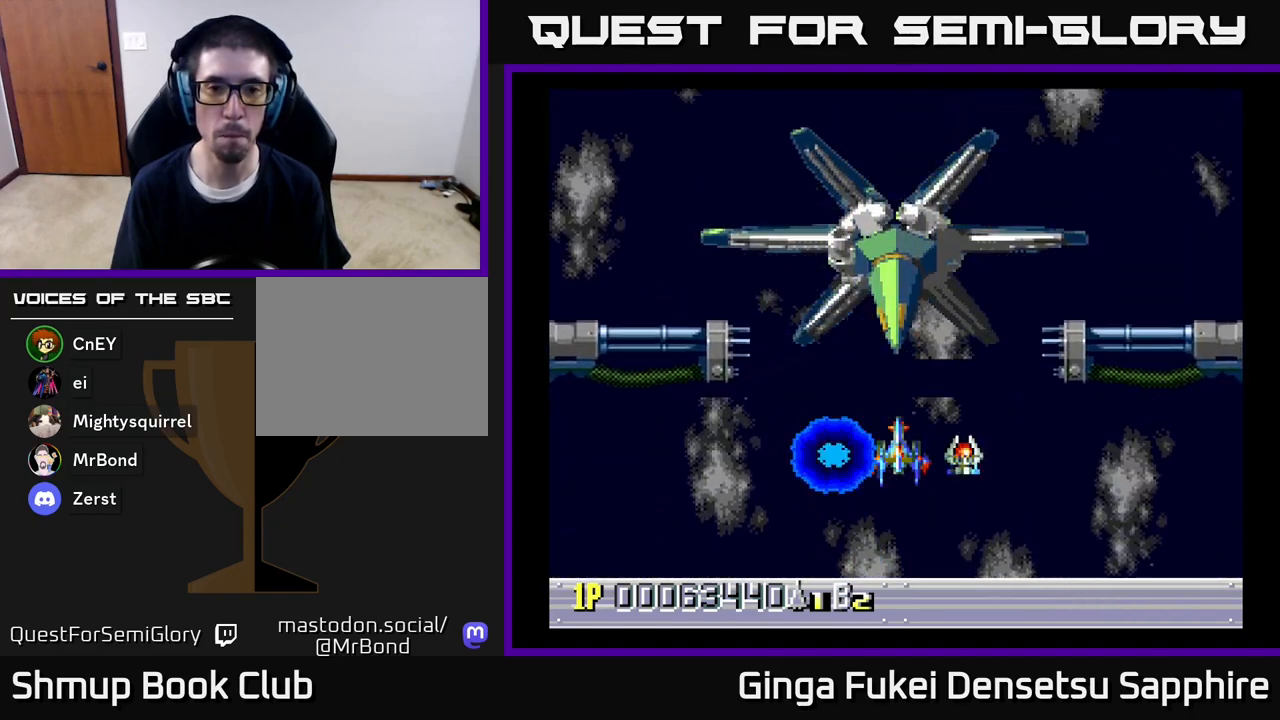
{"buttons": [], "left_stick": "center", "right_stick": "center", "events": []}
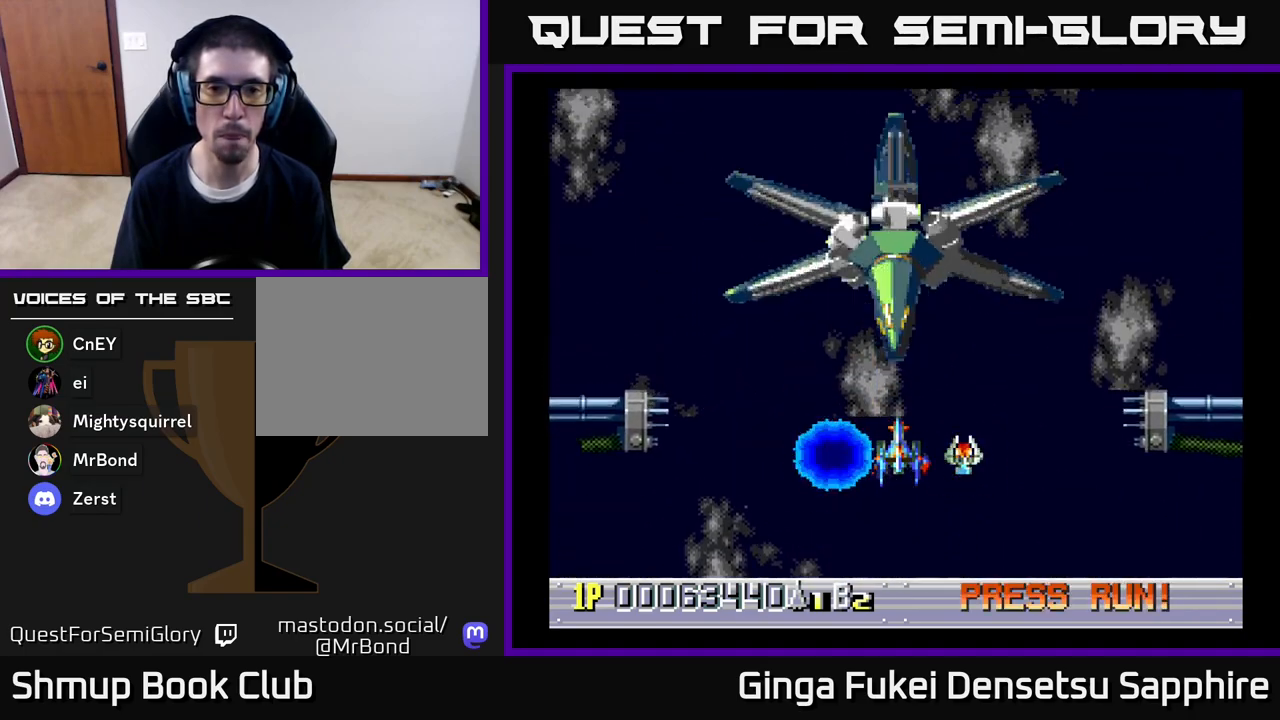
{"buttons": ["A"], "left_stick": "center", "right_stick": "center", "events": [[150, "A", "down"], [183, "DPAD_DOWN", "down"], [317, "DPAD_DOWN", "up"]]}
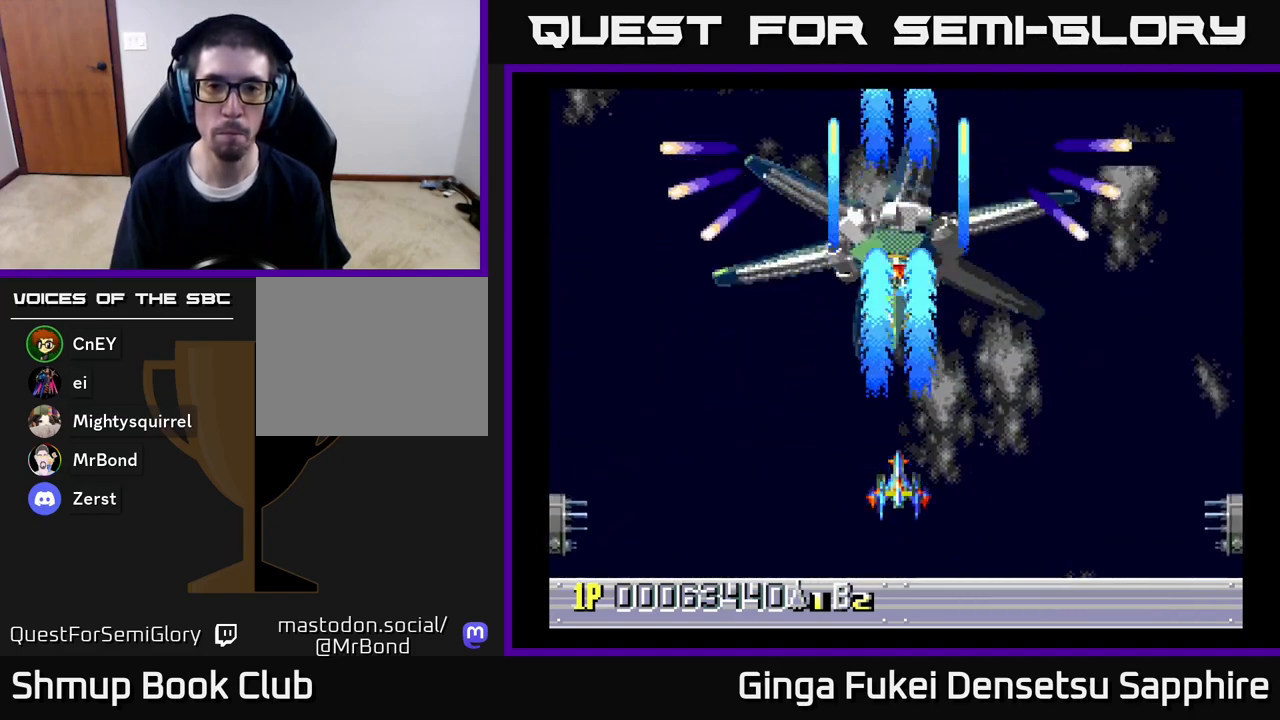
{"buttons": ["A", "DPAD_DOWN"], "left_stick": "center", "right_stick": "center", "events": [[50, "DPAD_DOWN", "down"], [183, "DPAD_DOWN", "up"], [367, "DPAD_DOWN", "down"]]}
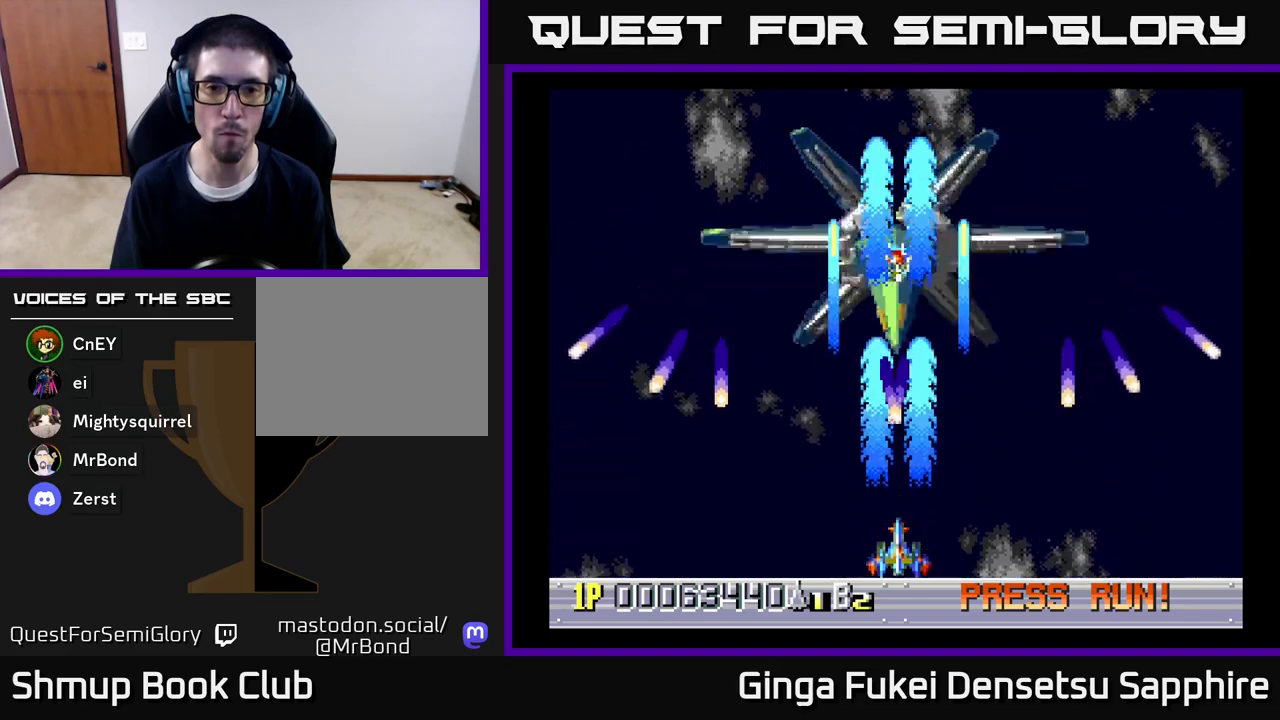
{"buttons": ["A", "DPAD_LEFT"], "left_stick": "center", "right_stick": "center", "events": [[33, "DPAD_DOWN", "up"], [33, "DPAD_RIGHT", "down"], [117, "DPAD_UP", "down"], [350, "DPAD_RIGHT", "up"], [400, "DPAD_LEFT", "down"], [483, "DPAD_UP", "up"]]}
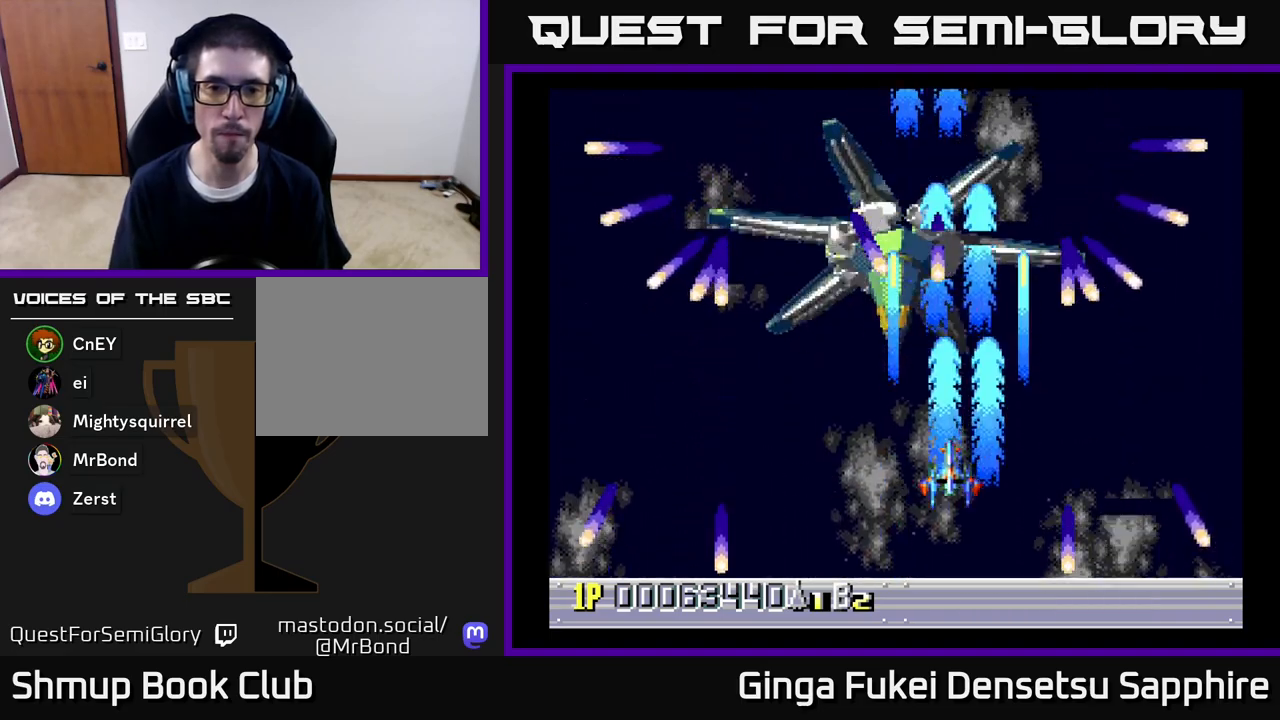
{"buttons": ["A", "DPAD_UP", "DPAD_LEFT"], "left_stick": "center", "right_stick": "center", "events": [[33, "DPAD_DOWN", "down"], [83, "DPAD_LEFT", "up"], [250, "DPAD_LEFT", "down"], [333, "DPAD_DOWN", "up"], [467, "DPAD_UP", "down"]]}
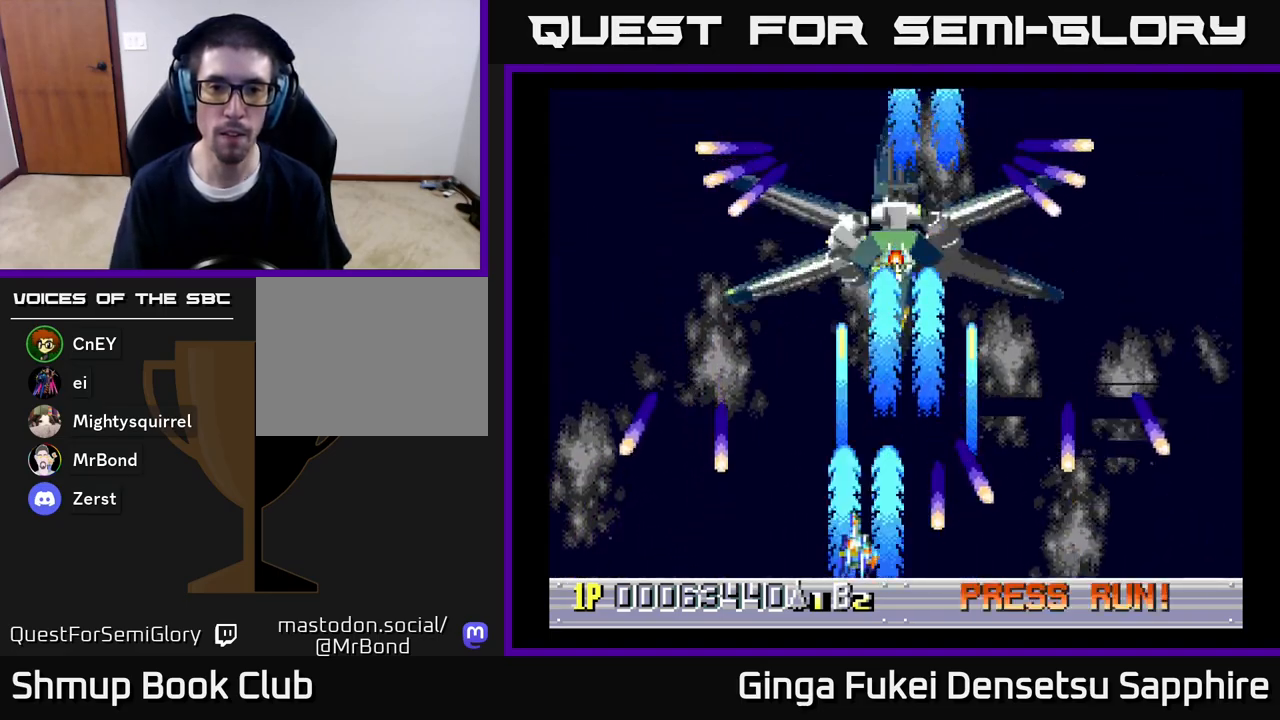
{"buttons": ["A"], "left_stick": "center", "right_stick": "center", "events": [[17, "DPAD_LEFT", "up"], [67, "DPAD_RIGHT", "down"], [233, "DPAD_UP", "up"], [283, "DPAD_DOWN", "down"], [333, "DPAD_RIGHT", "up"], [500, "DPAD_DOWN", "up"]]}
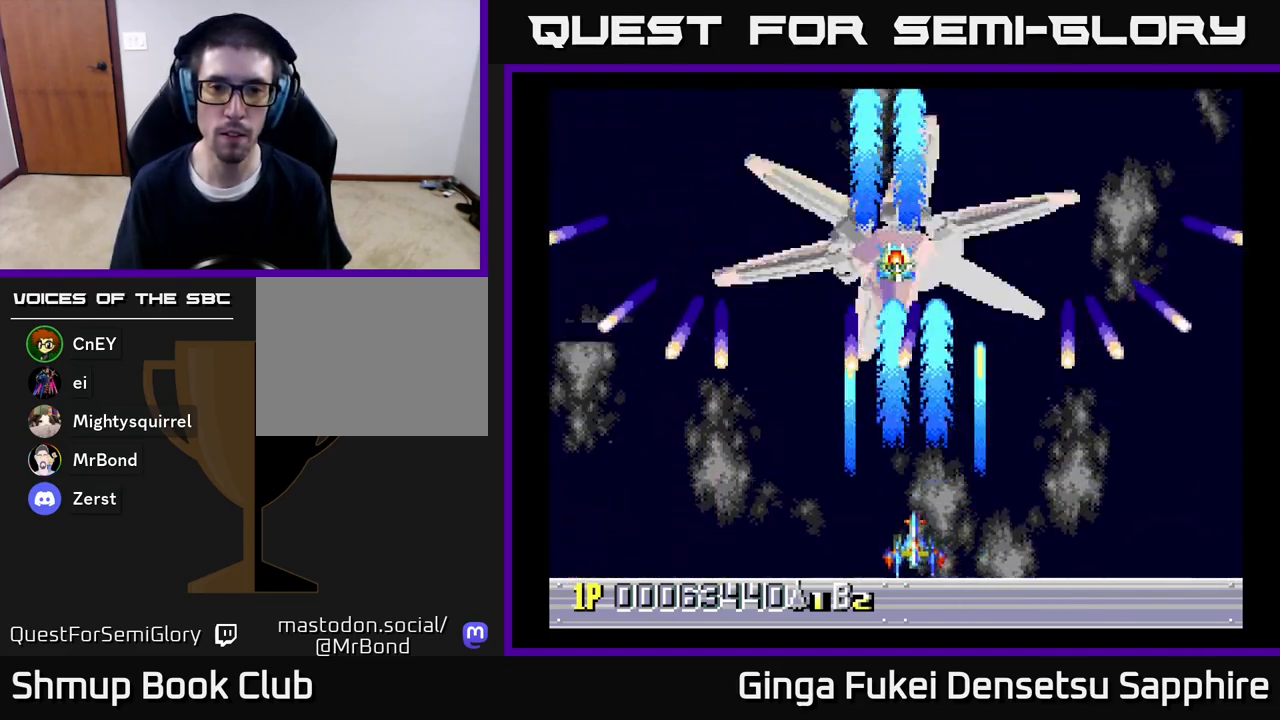
{"buttons": ["A", "DPAD_LEFT"], "left_stick": "center", "right_stick": "center", "events": [[100, "DPAD_RIGHT", "down"], [250, "DPAD_UP", "down"], [267, "DPAD_RIGHT", "up"], [400, "DPAD_LEFT", "down"], [483, "DPAD_UP", "up"]]}
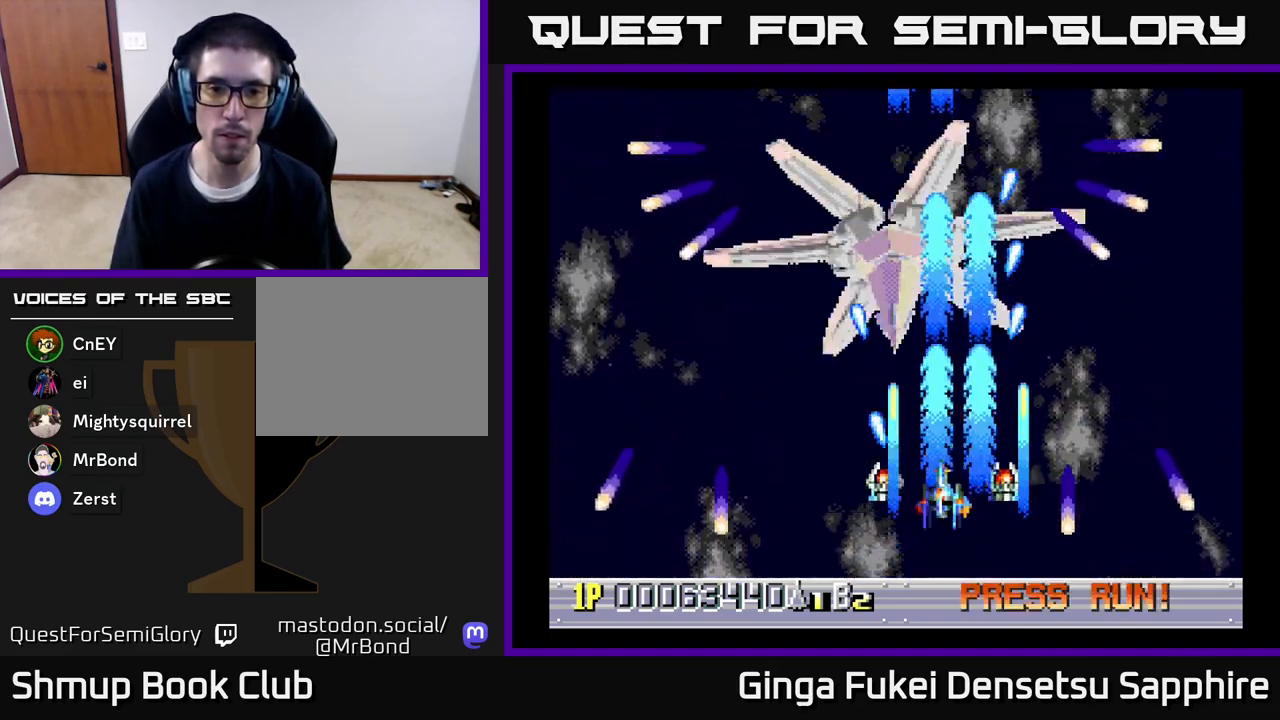
{"buttons": ["A", "DPAD_LEFT"], "left_stick": "center", "right_stick": "center", "events": [[17, "DPAD_DOWN", "down"], [33, "DPAD_LEFT", "up"], [250, "DPAD_DOWN", "up"], [450, "DPAD_LEFT", "down"]]}
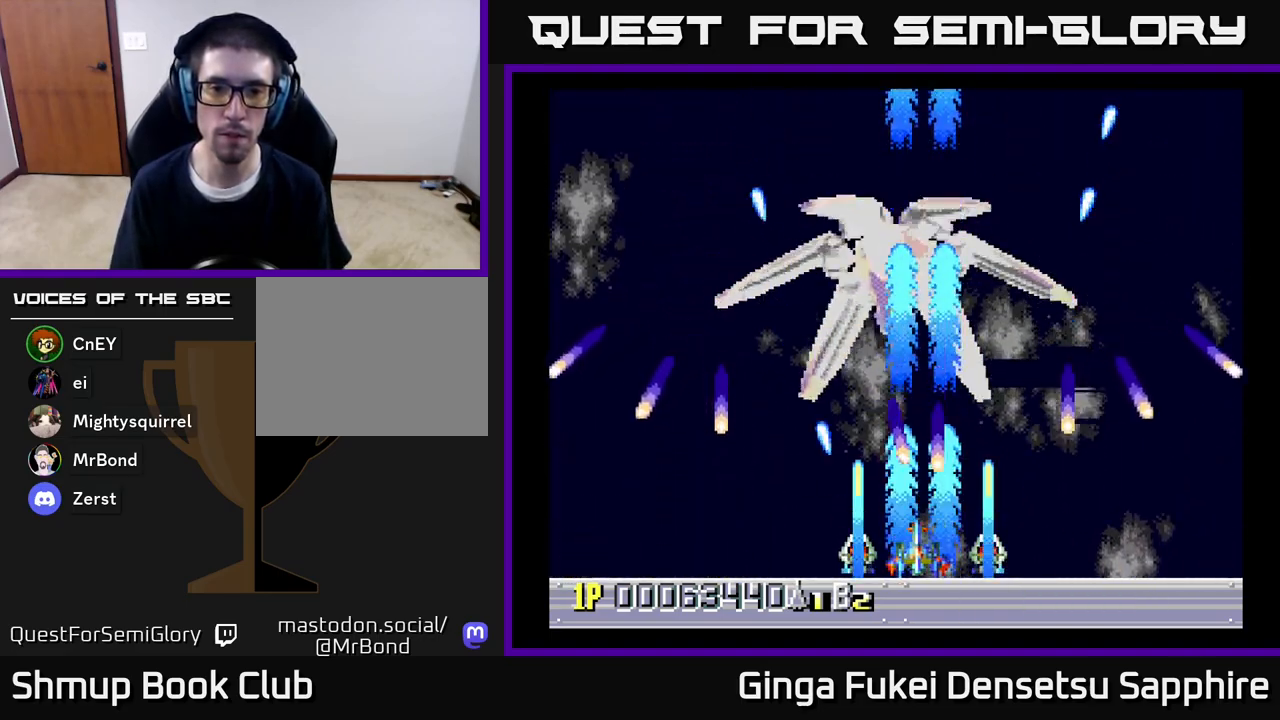
{"buttons": ["A", "DPAD_DOWN", "DPAD_RIGHT"], "left_stick": "center", "right_stick": "center", "events": [[233, "DPAD_UP", "down"], [267, "DPAD_LEFT", "up"], [267, "DPAD_RIGHT", "down"], [467, "DPAD_UP", "up"], [483, "DPAD_DOWN", "down"]]}
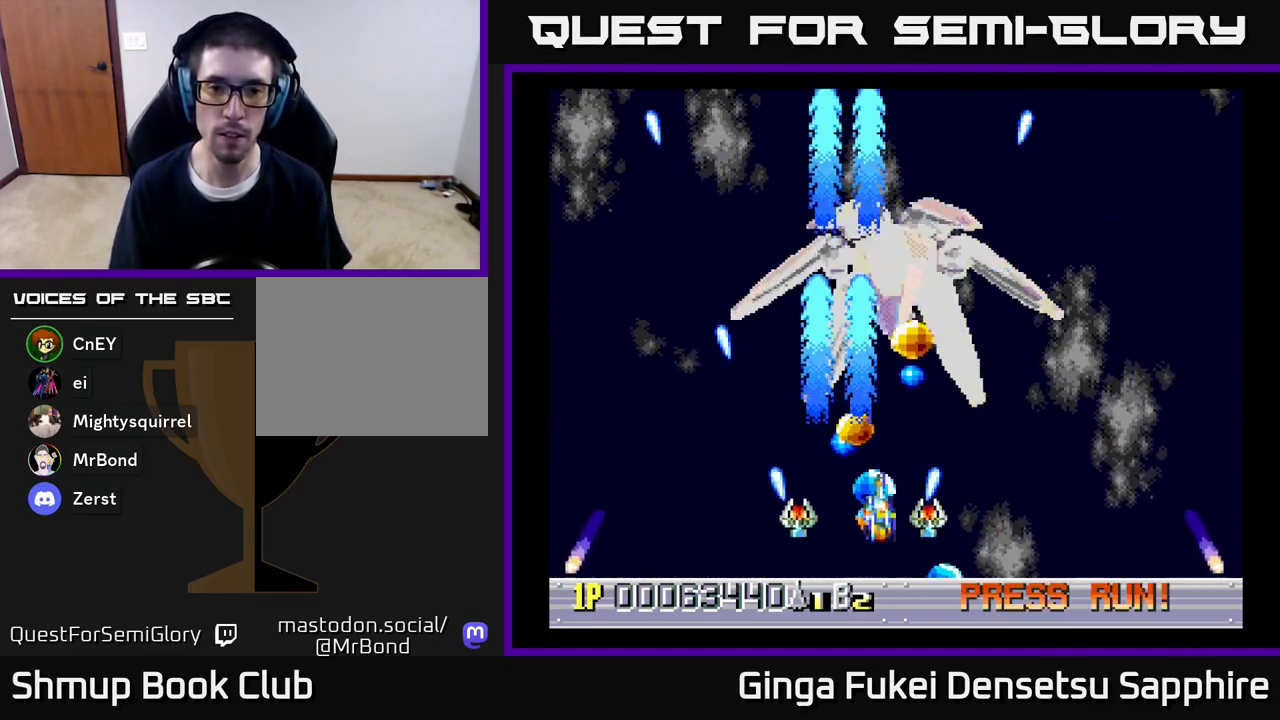
{"buttons": ["A", "DPAD_RIGHT"], "left_stick": "center", "right_stick": "center", "events": [[183, "DPAD_DOWN", "up"]]}
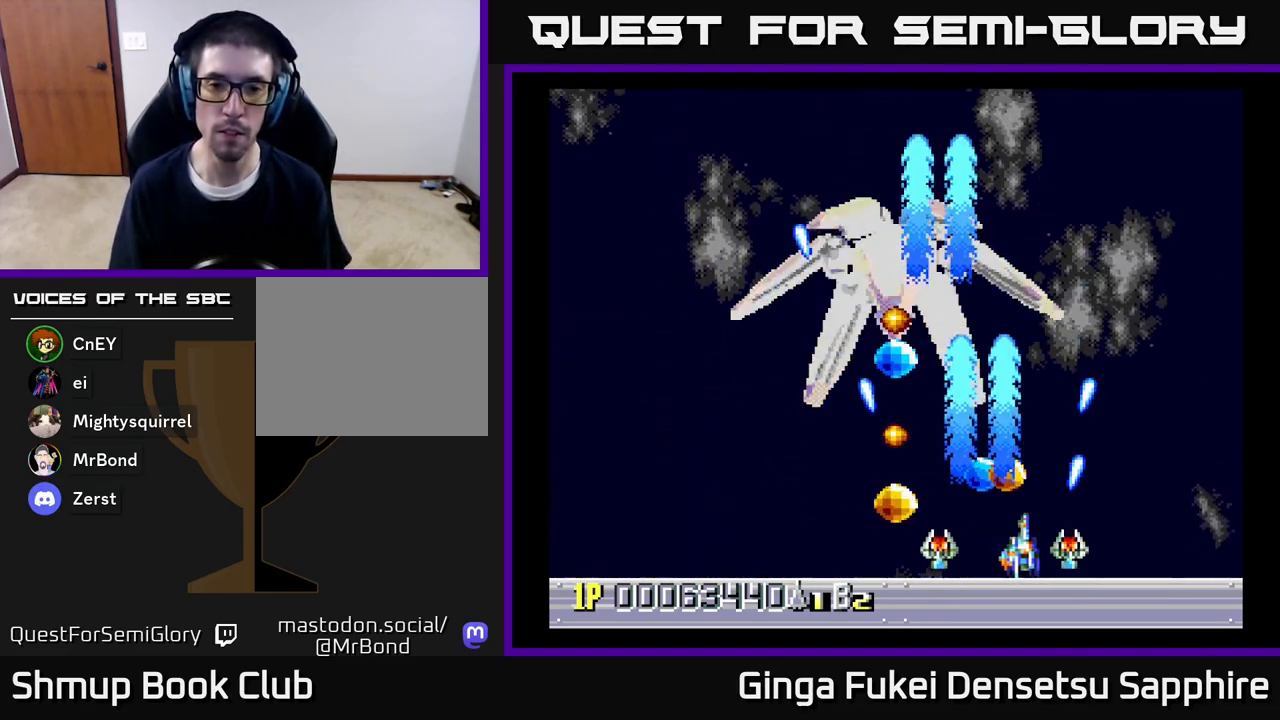
{"buttons": ["DPAD_UP", "DPAD_RIGHT"], "left_stick": "center", "right_stick": "center", "events": [[183, "A", "up"], [183, "DPAD_UP", "down"], [267, "DPAD_RIGHT", "up"], [333, "DPAD_RIGHT", "down"]]}
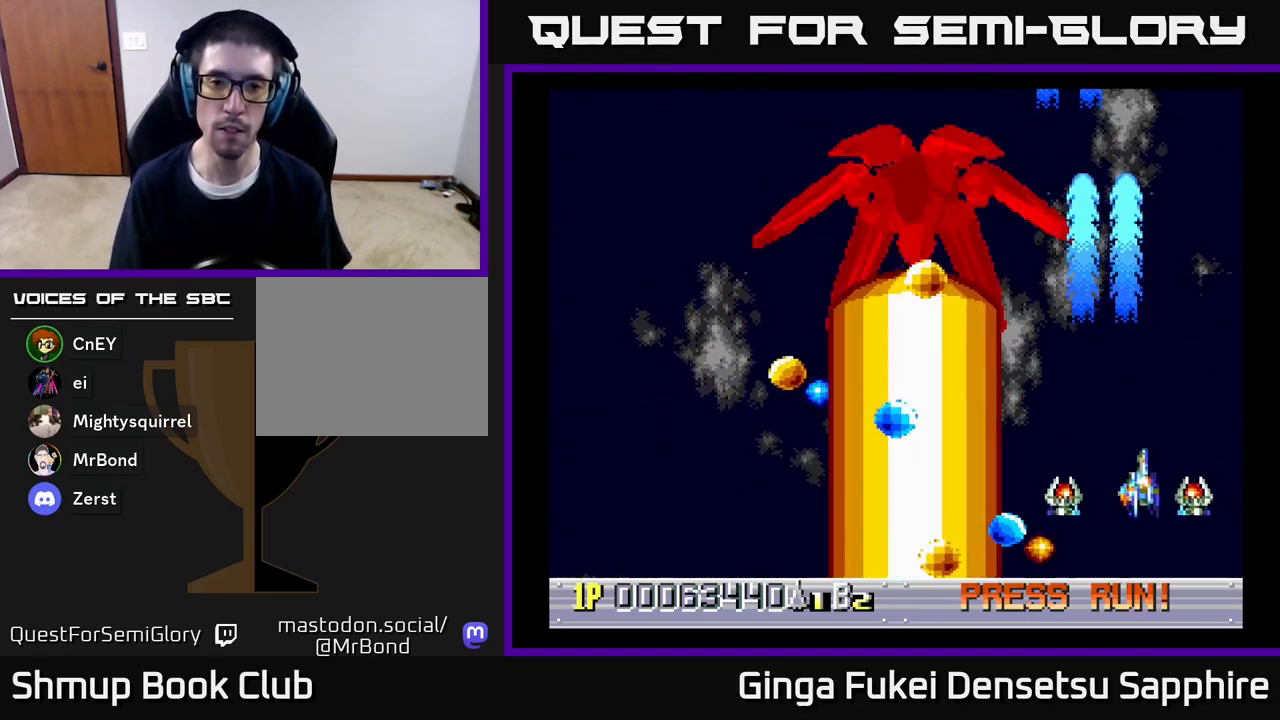
{"buttons": [], "left_stick": "center", "right_stick": "center", "events": [[233, "DPAD_UP", "up"], [250, "DPAD_RIGHT", "up"]]}
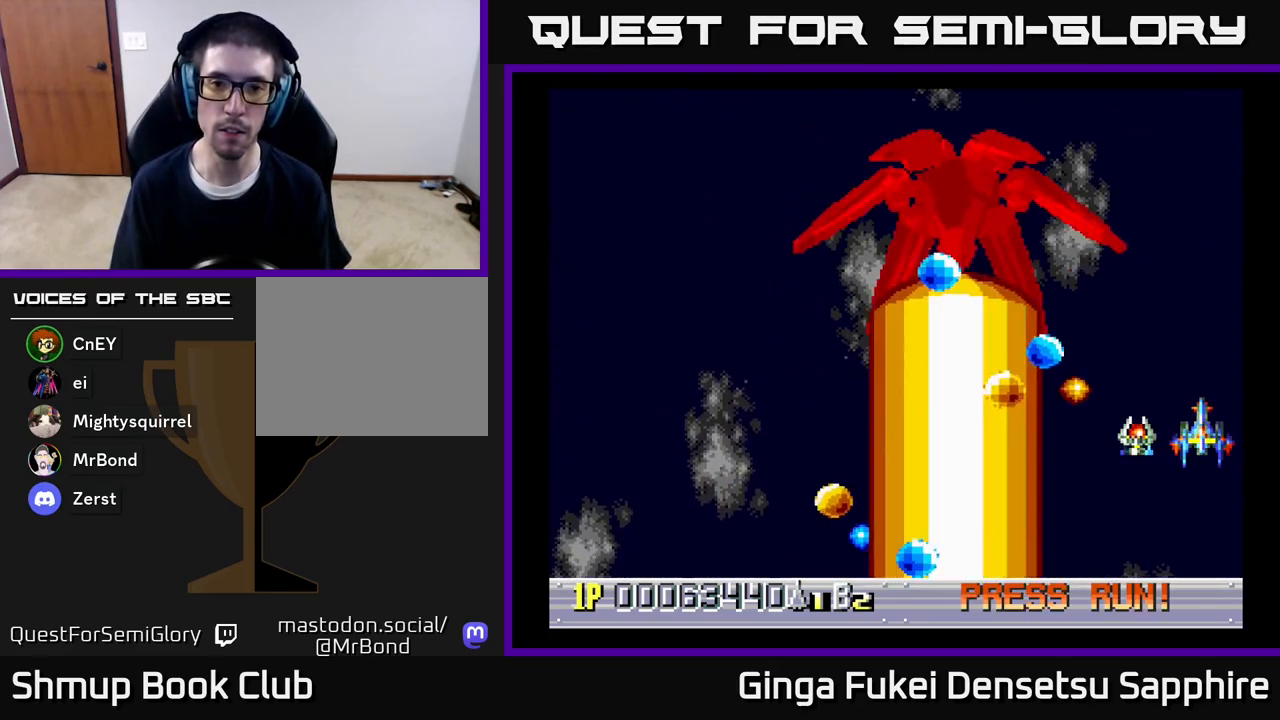
{"buttons": ["A", "DPAD_RIGHT"], "left_stick": "center", "right_stick": "center", "events": [[250, "DPAD_UP", "down"], [317, "DPAD_LEFT", "down"], [467, "DPAD_LEFT", "up"], [467, "DPAD_RIGHT", "down"], [467, "DPAD_UP", "up"], [500, "A", "down"]]}
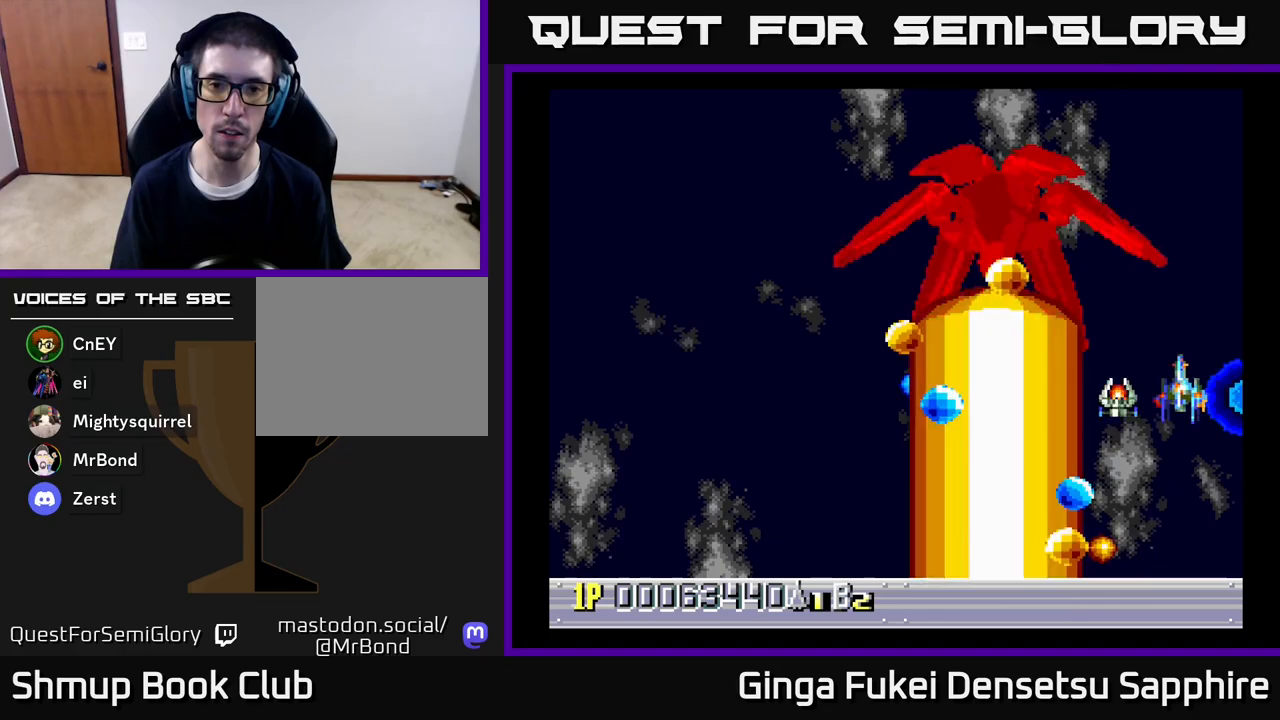
{"buttons": ["A", "DPAD_RIGHT"], "left_stick": "center", "right_stick": "center", "events": [[17, "DPAD_UP", "down"], [33, "DPAD_UP", "up"], [100, "DPAD_DOWN", "down"], [150, "DPAD_RIGHT", "up"], [267, "DPAD_RIGHT", "down"], [483, "DPAD_DOWN", "up"]]}
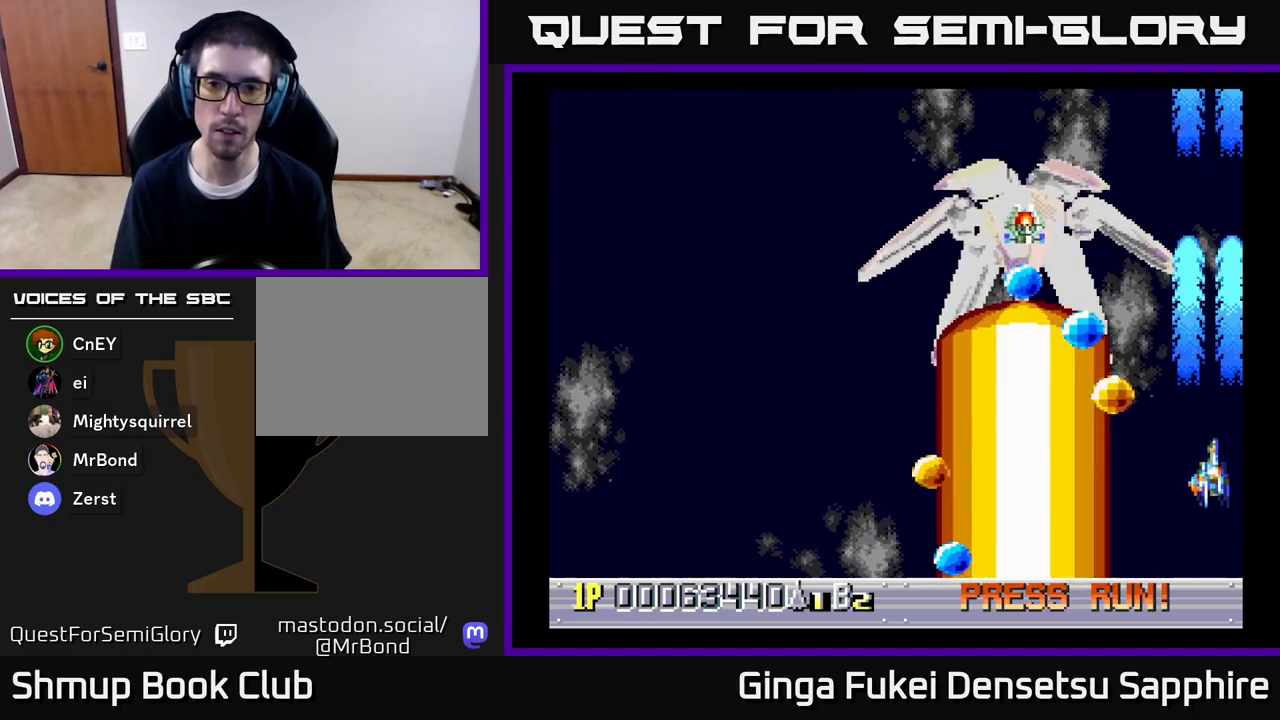
{"buttons": ["A", "DPAD_LEFT"], "left_stick": "center", "right_stick": "center", "events": [[17, "DPAD_RIGHT", "up"], [400, "DPAD_LEFT", "down"]]}
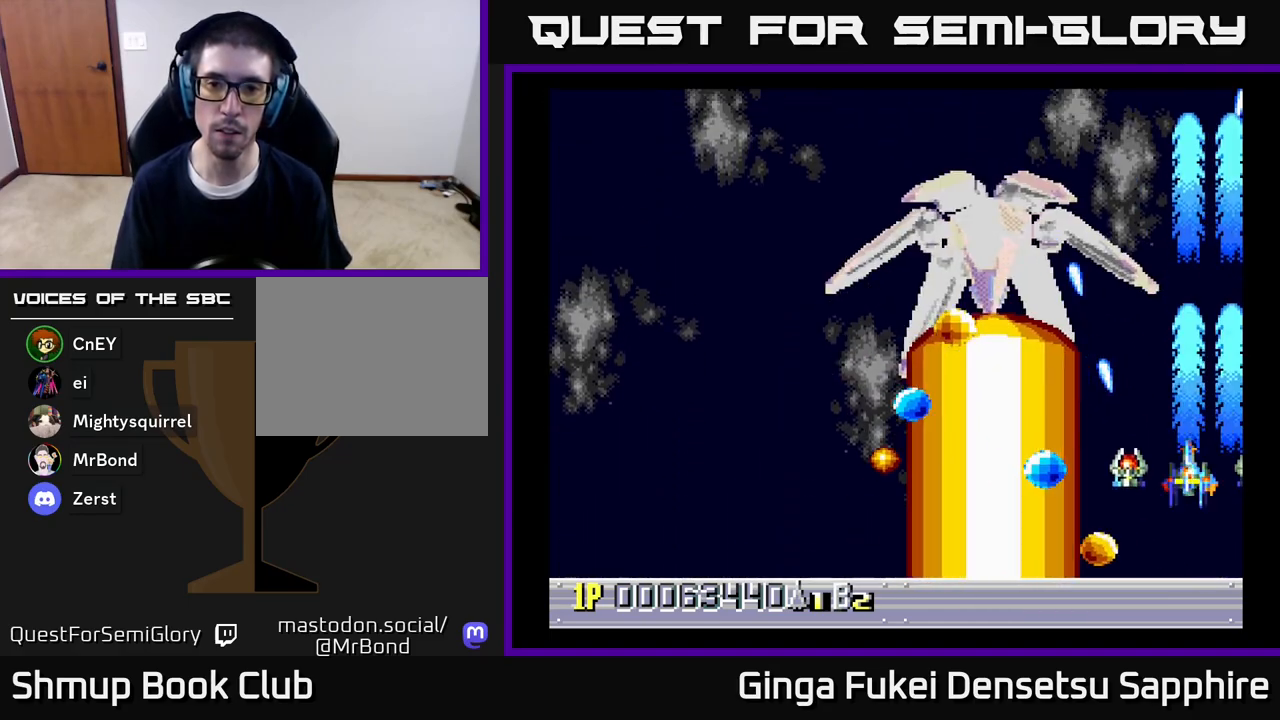
{"buttons": ["A", "DPAD_LEFT"], "left_stick": "center", "right_stick": "center", "events": [[117, "DPAD_DOWN", "down"], [133, "DPAD_LEFT", "up"], [217, "DPAD_LEFT", "down"], [333, "DPAD_LEFT", "up"], [367, "DPAD_RIGHT", "down"], [433, "DPAD_DOWN", "up"], [433, "DPAD_LEFT", "down"], [433, "DPAD_RIGHT", "up"]]}
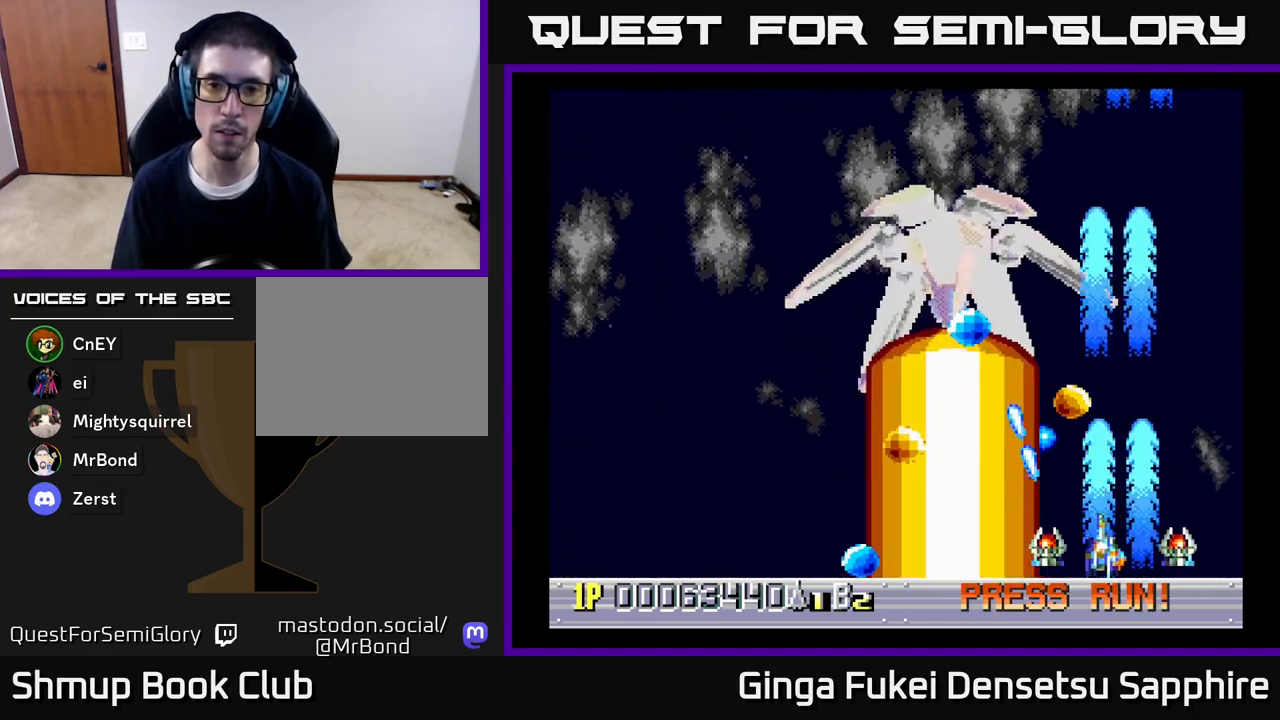
{"buttons": ["A", "DPAD_UP", "DPAD_LEFT"], "left_stick": "center", "right_stick": "center", "events": [[67, "DPAD_DOWN", "down"], [67, "DPAD_LEFT", "up"], [83, "DPAD_RIGHT", "down"], [100, "DPAD_DOWN", "up"], [150, "DPAD_RIGHT", "up"], [333, "DPAD_LEFT", "down"], [500, "DPAD_UP", "down"]]}
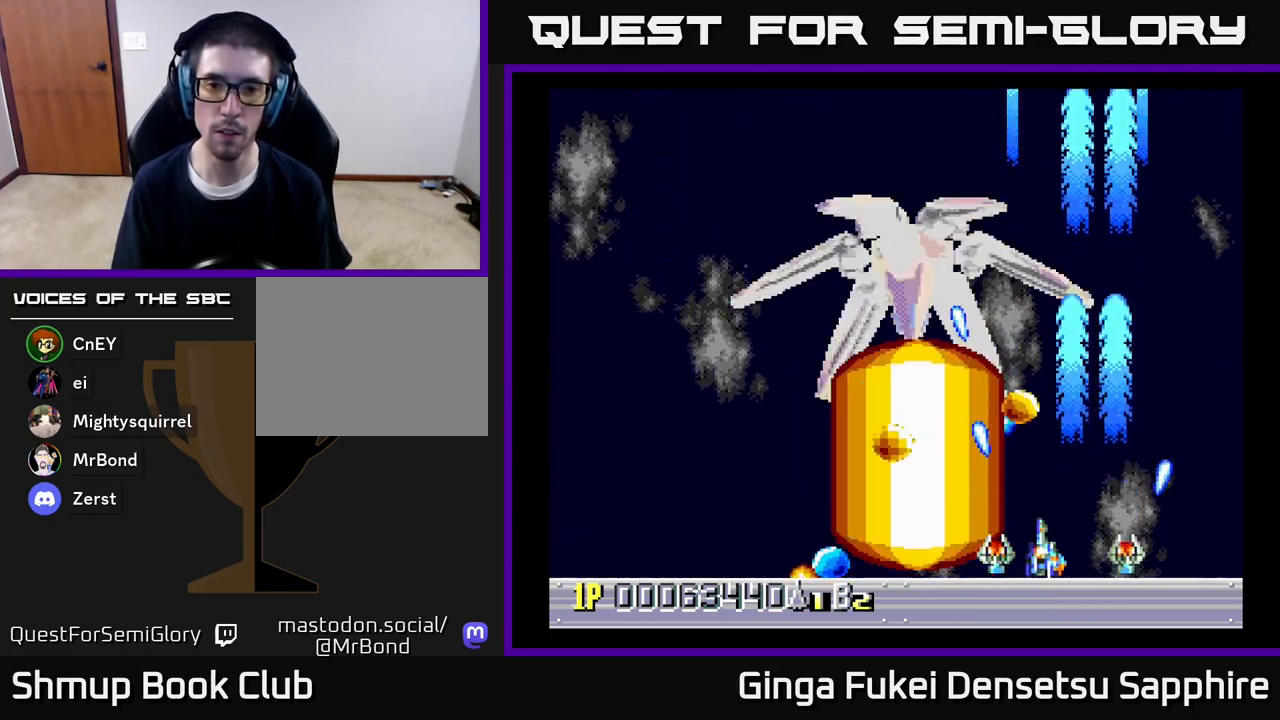
{"buttons": ["A", "DPAD_LEFT"], "left_stick": "center", "right_stick": "center", "events": [[17, "DPAD_LEFT", "up"], [33, "DPAD_RIGHT", "down"], [100, "DPAD_RIGHT", "up"], [100, "DPAD_UP", "up"], [283, "DPAD_LEFT", "down"], [333, "DPAD_UP", "down"], [383, "DPAD_UP", "up"]]}